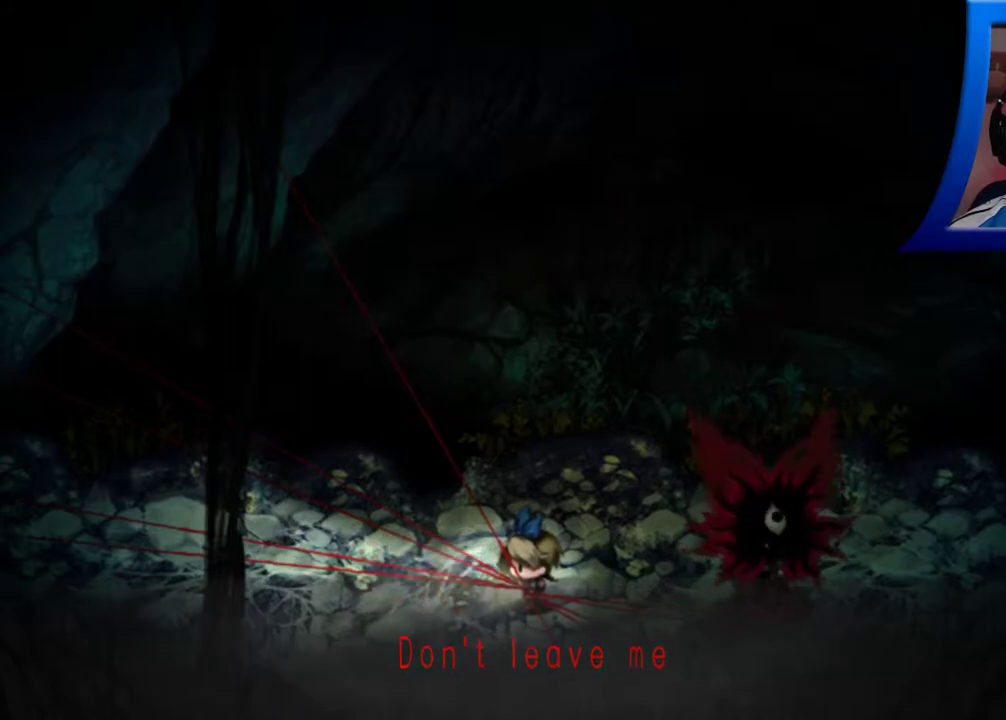
Gameplay with a controller (Xbox layout); each line is a JSON object with the inputs held at the frame after it. "events" lists button and stick changes between this image and that frame as [ms after this image, input, new state], when the widget could be followed in between. Not read: L3 R3.
{"buttons": [], "left_stick": "center", "right_stick": "center", "events": [[33, "A", "up"]]}
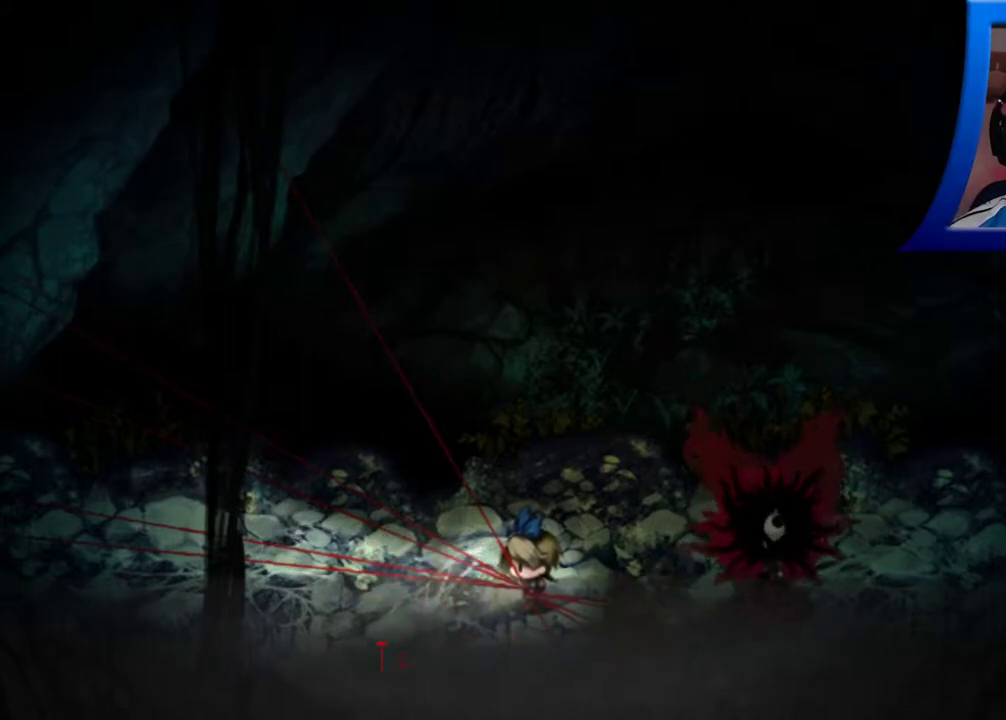
{"buttons": [], "left_stick": "center", "right_stick": "center", "events": []}
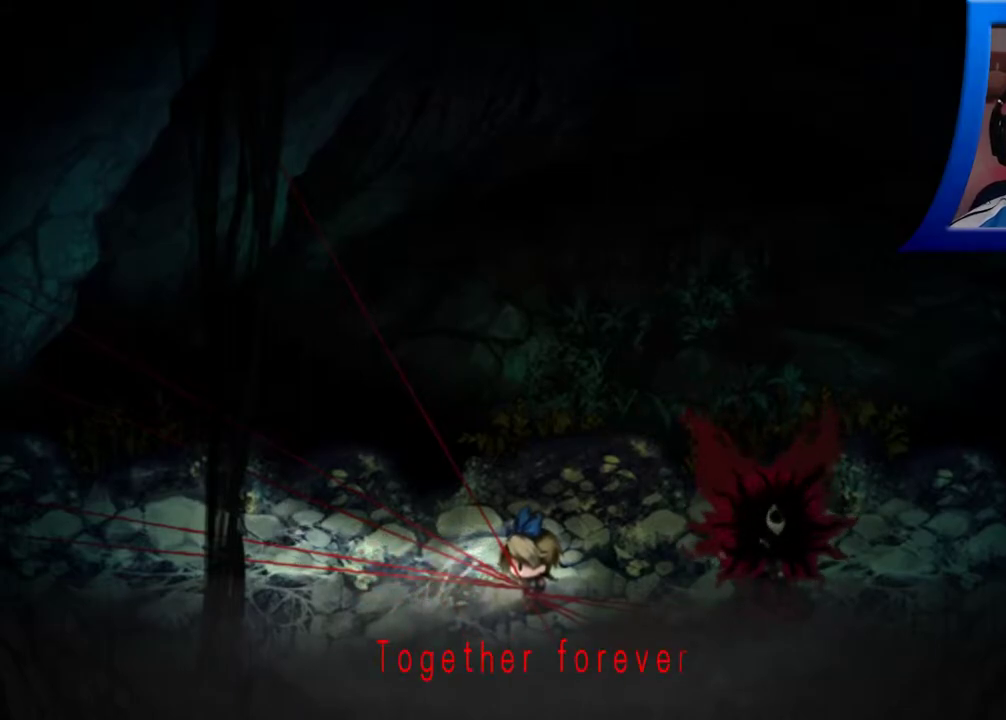
{"buttons": [], "left_stick": "center", "right_stick": "center", "events": []}
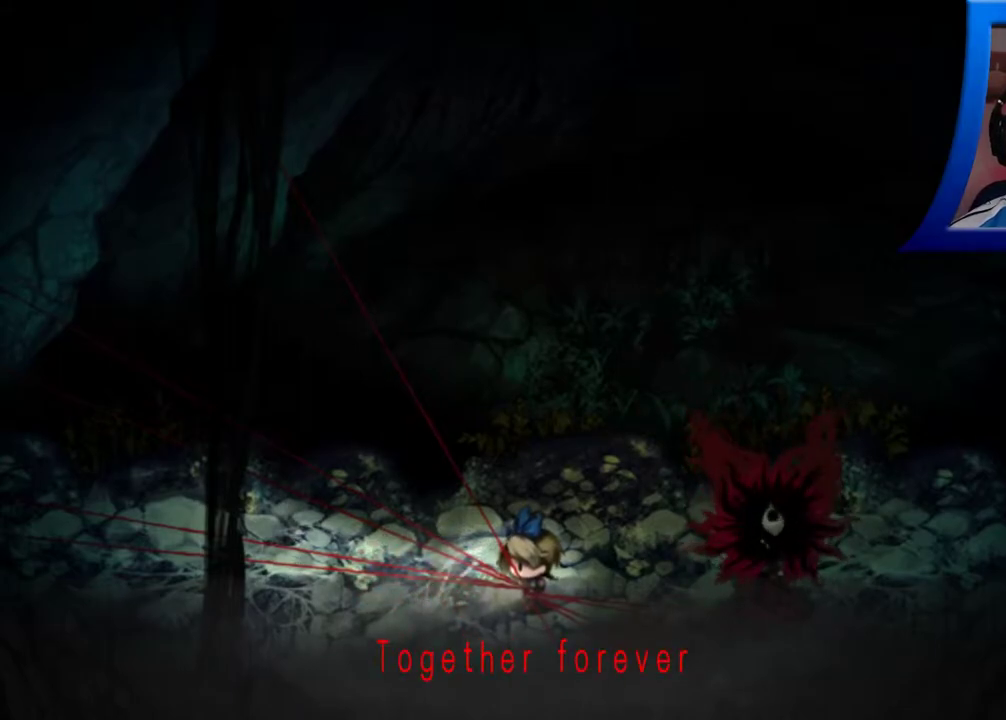
{"buttons": [], "left_stick": "center", "right_stick": "center", "events": []}
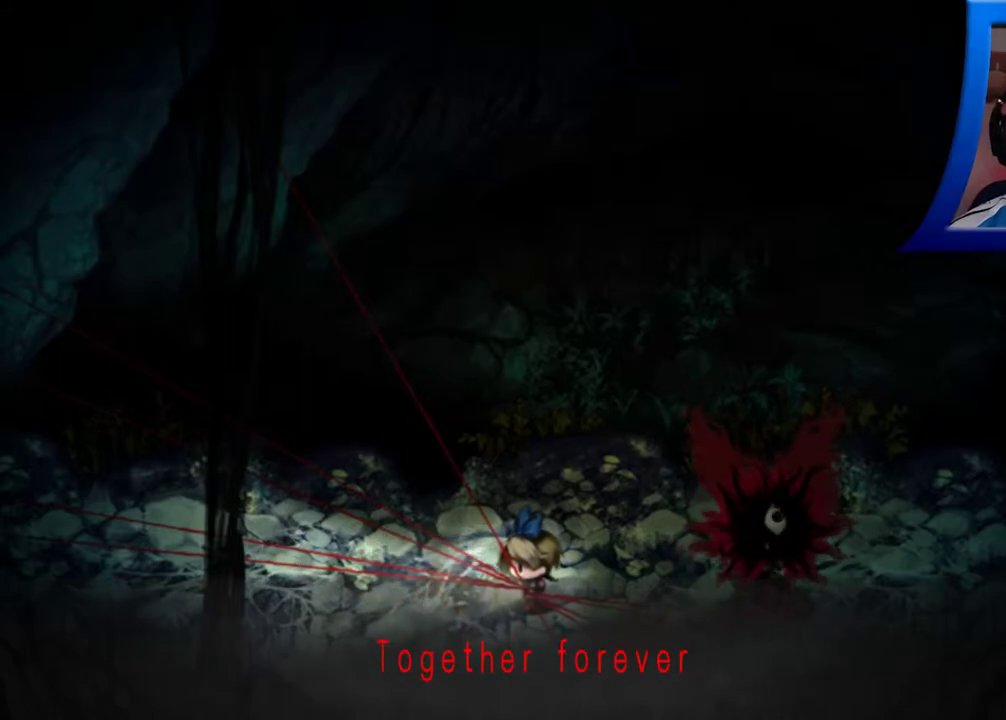
{"buttons": [], "left_stick": "center", "right_stick": "center", "events": [[350, "A", "down"], [483, "A", "up"]]}
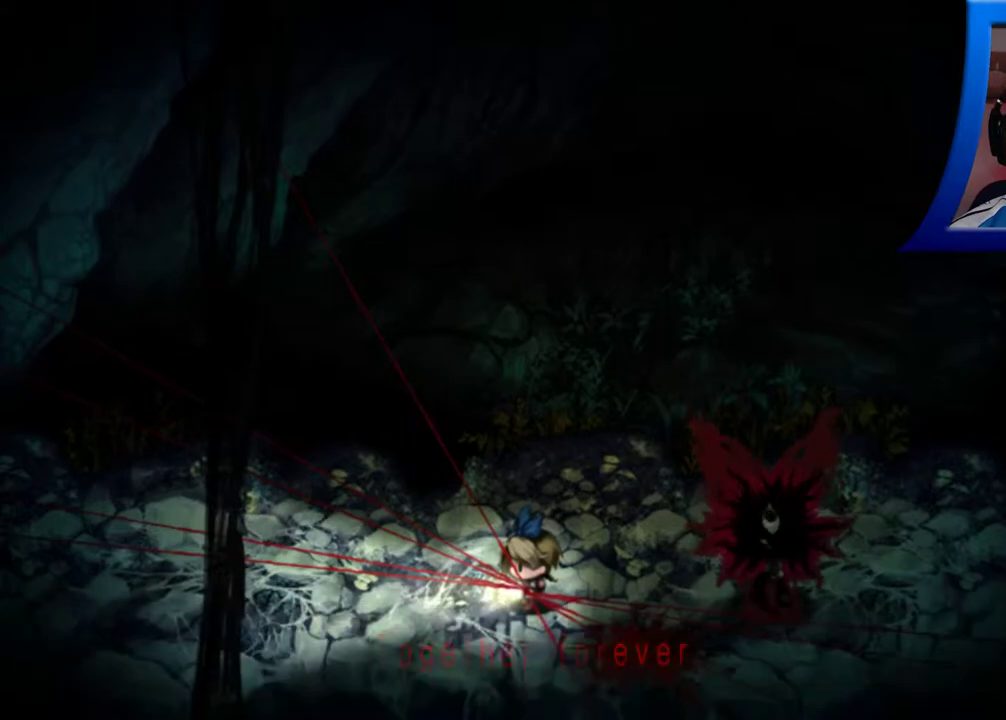
{"buttons": [], "left_stick": "center", "right_stick": "center", "events": []}
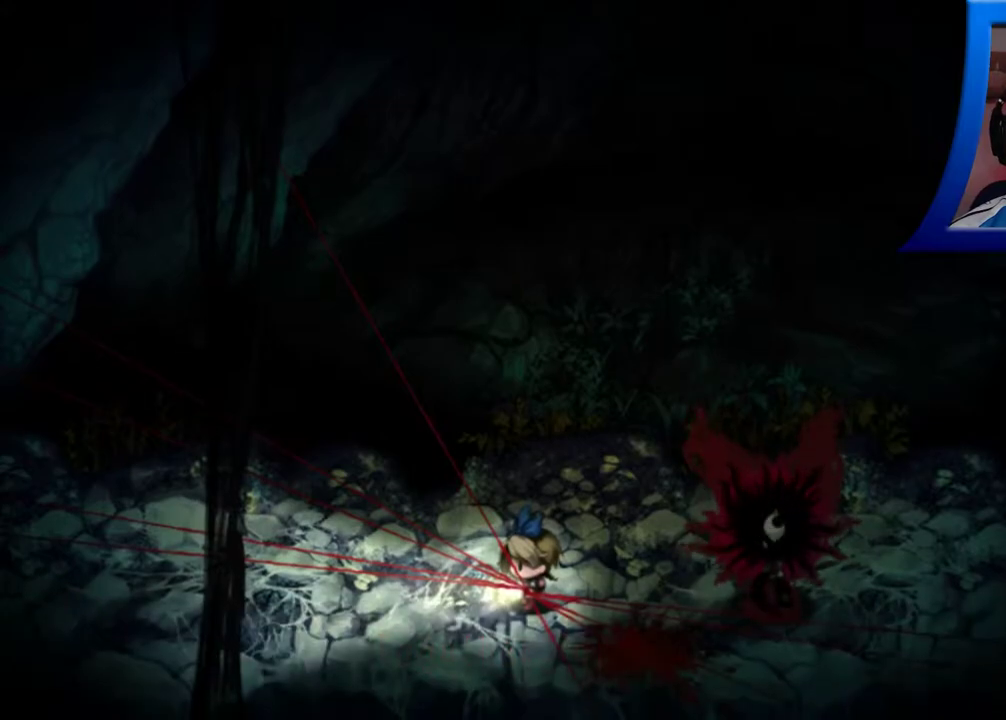
{"buttons": [], "left_stick": "center", "right_stick": "center", "events": []}
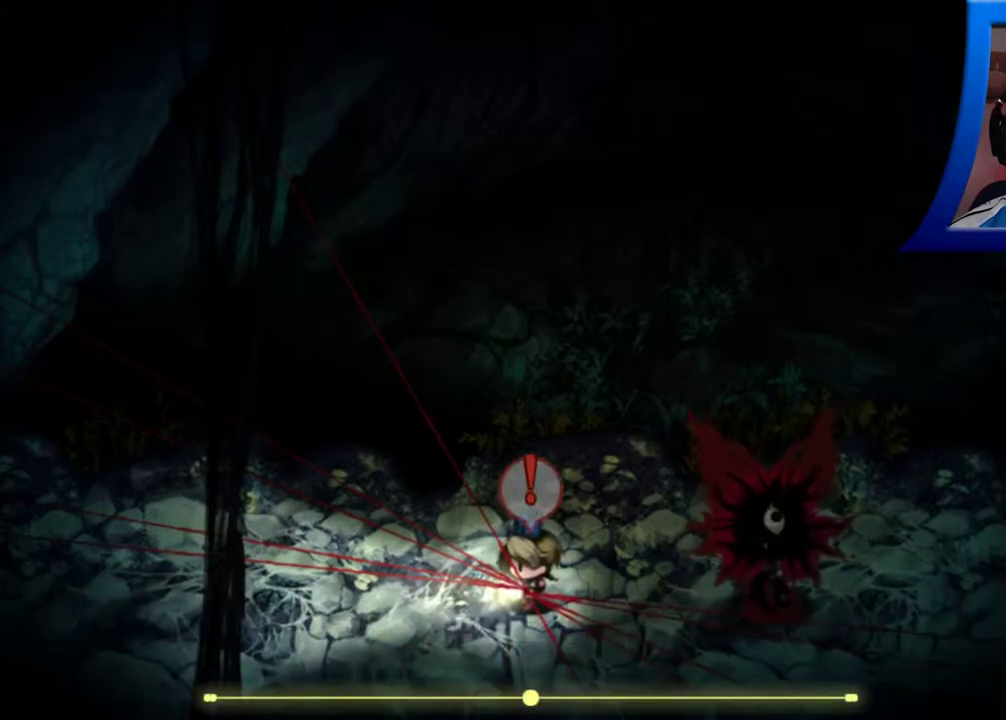
{"buttons": [], "left_stick": "center", "right_stick": "center", "events": []}
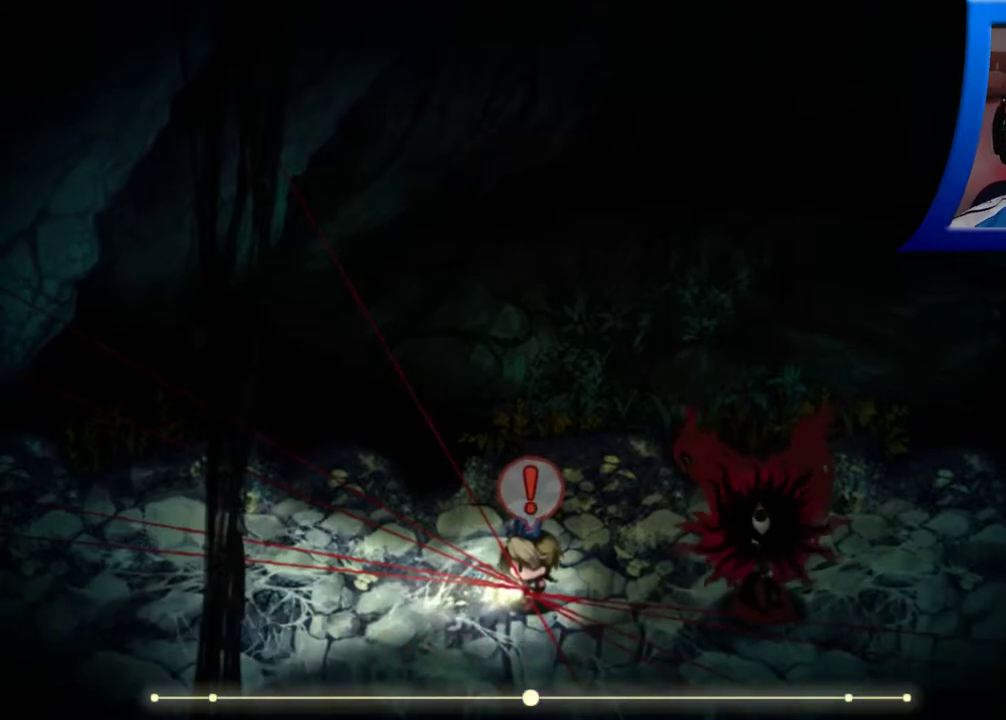
{"buttons": [], "left_stick": "center", "right_stick": "center", "events": []}
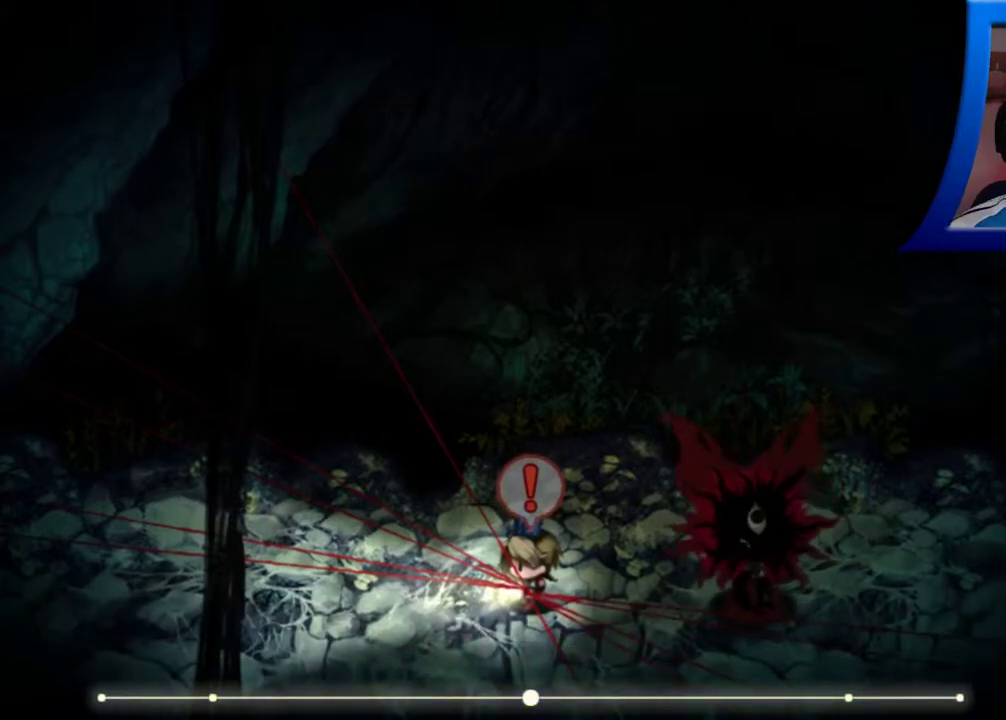
{"buttons": ["A"], "left_stick": "right", "right_stick": "center", "events": [[133, "left_stick", "right"], [400, "A", "down"]]}
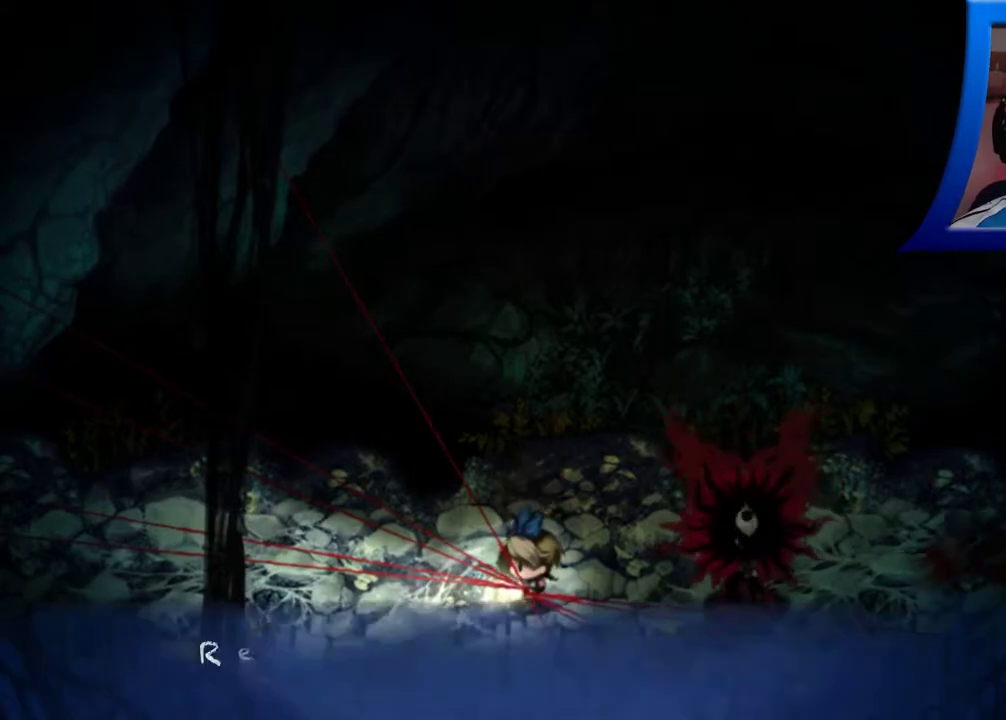
{"buttons": [], "left_stick": "center", "right_stick": "center", "events": [[50, "A", "up"], [183, "A", "down"], [300, "left_stick", "center"], [317, "A", "up"], [400, "A", "down"], [467, "A", "up"]]}
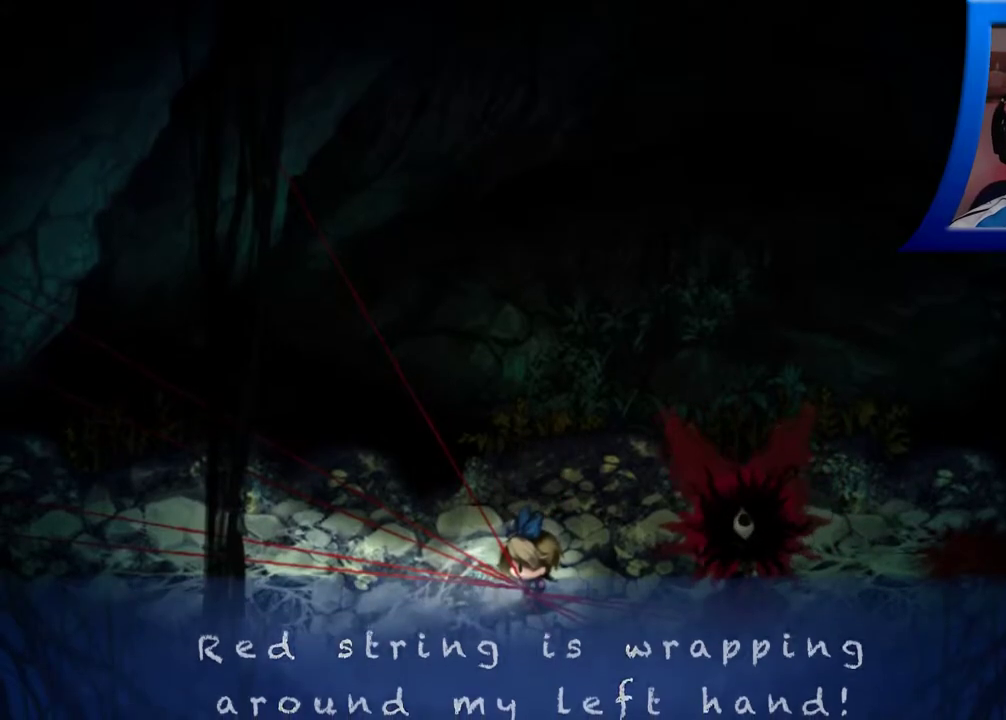
{"buttons": [], "left_stick": "center", "right_stick": "center", "events": []}
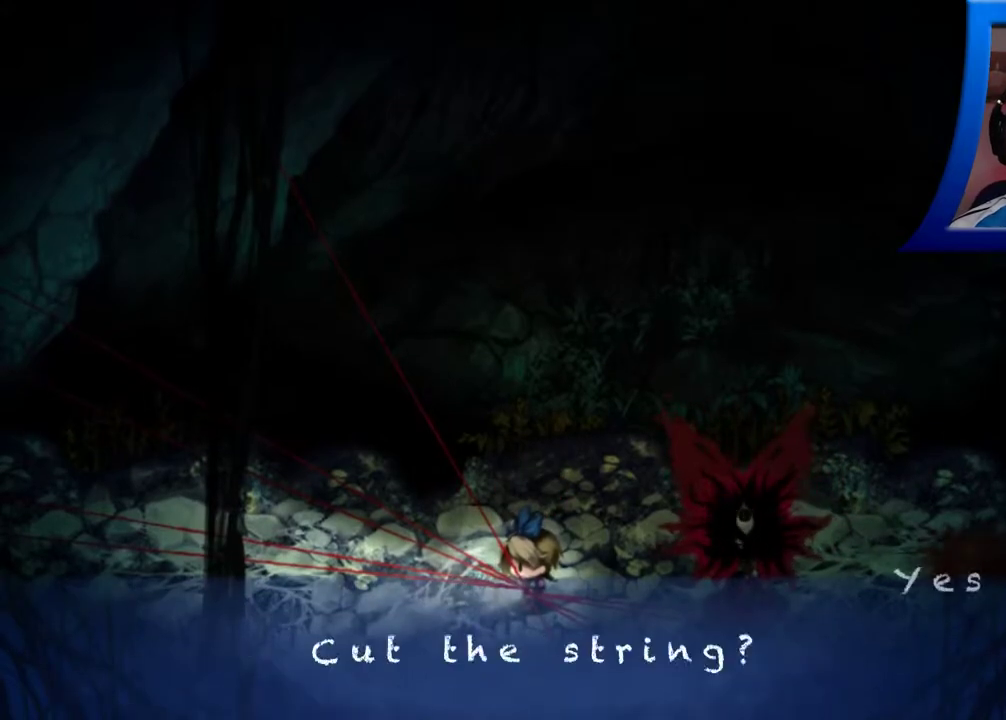
{"buttons": [], "left_stick": "center", "right_stick": "center", "events": [[100, "A", "down"], [217, "A", "up"]]}
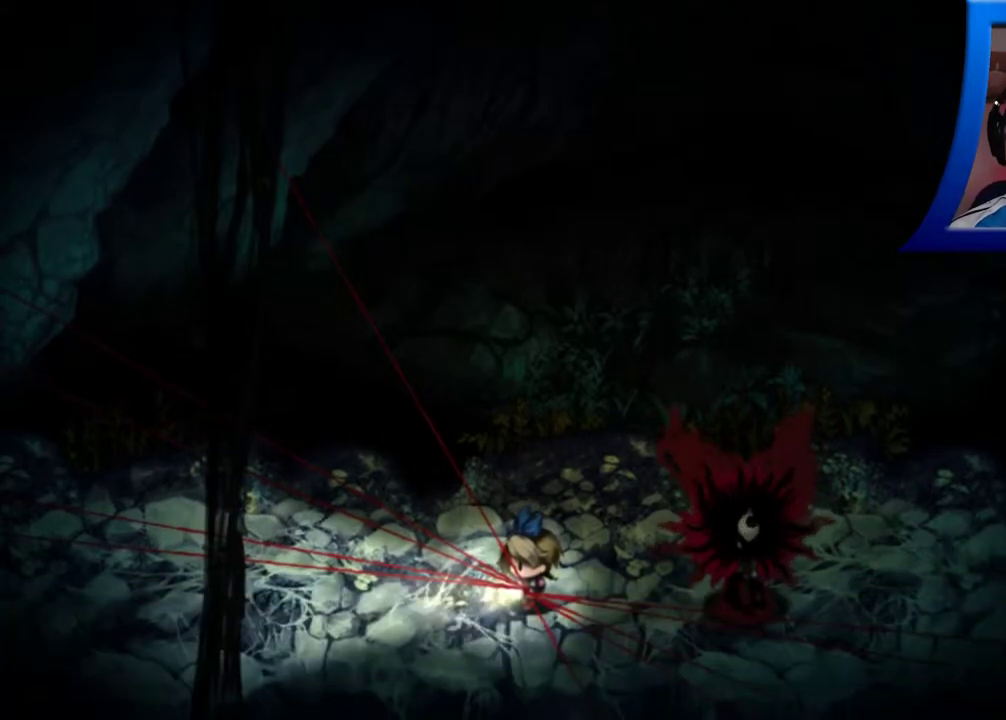
{"buttons": [], "left_stick": "center", "right_stick": "center", "events": []}
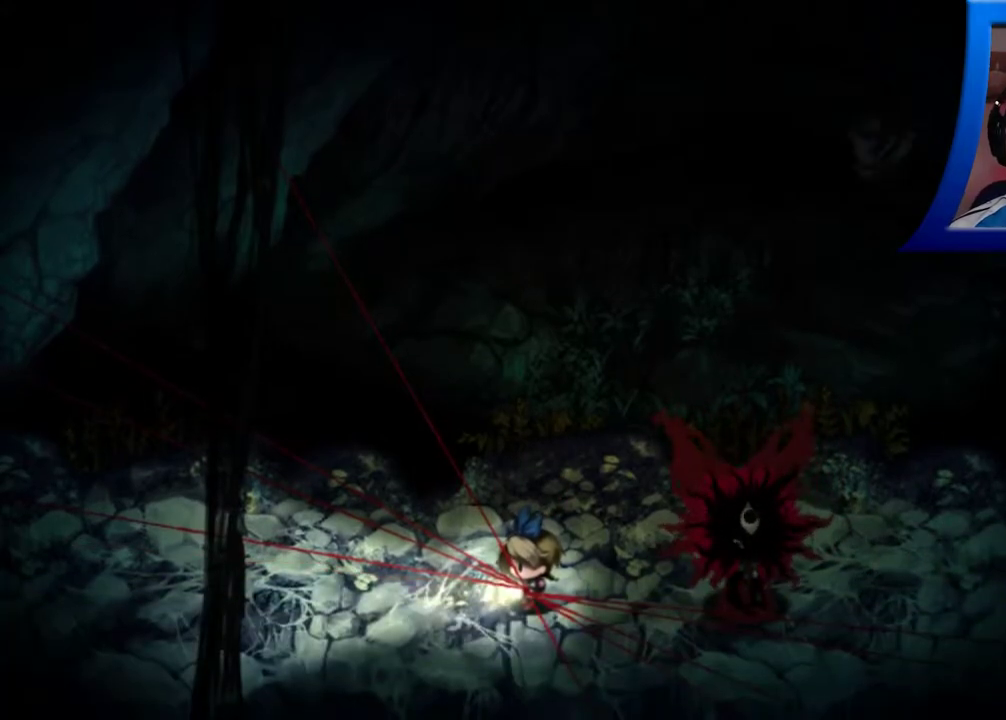
{"buttons": ["A"], "left_stick": "center", "right_stick": "center", "events": [[383, "A", "down"]]}
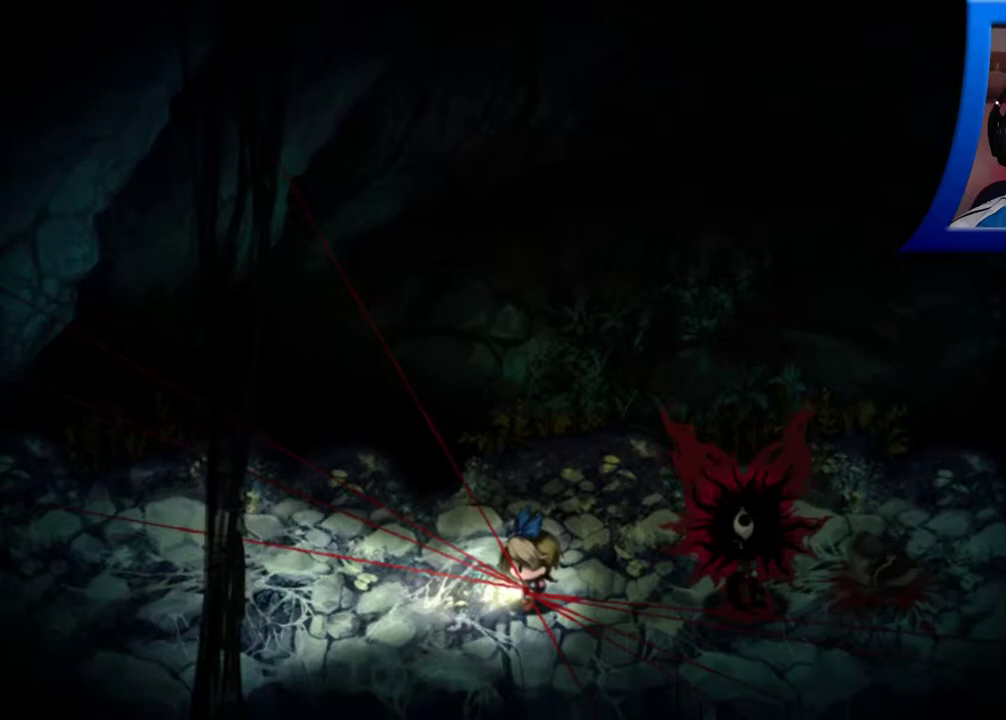
{"buttons": [], "left_stick": "center", "right_stick": "center", "events": [[17, "A", "up"]]}
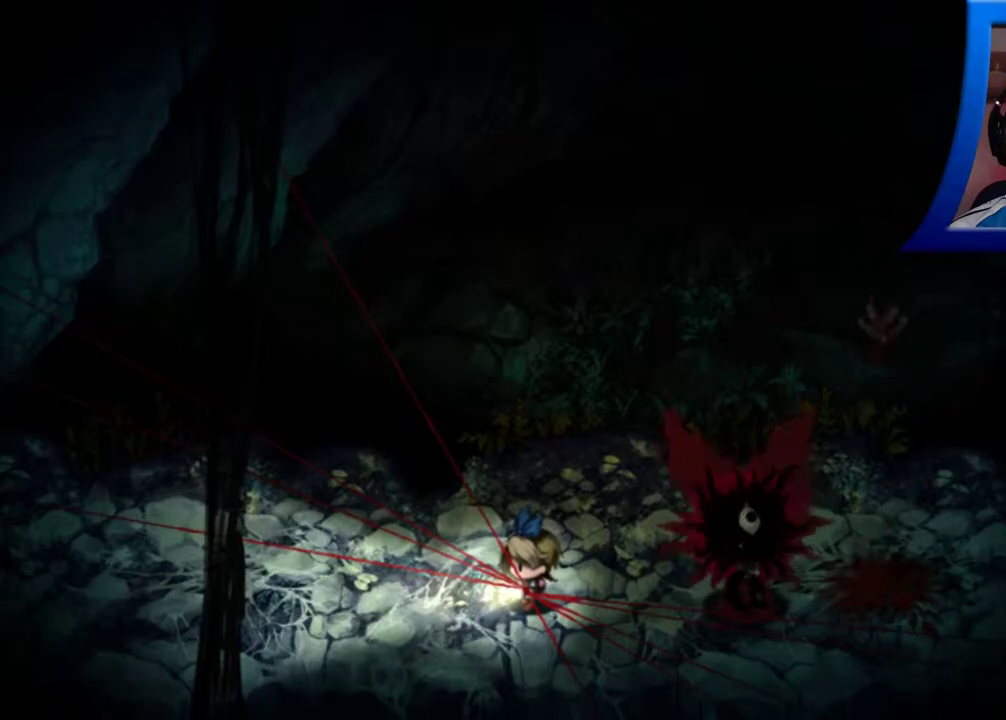
{"buttons": [], "left_stick": "center", "right_stick": "center", "events": [[67, "A", "down"], [183, "A", "up"]]}
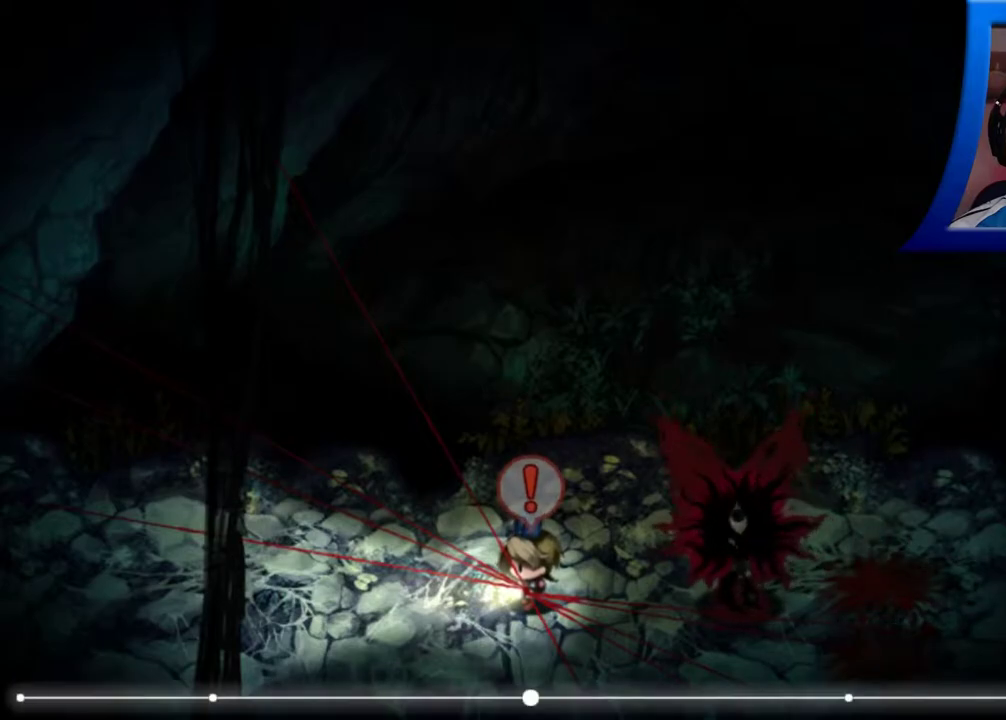
{"buttons": [], "left_stick": "center", "right_stick": "center", "events": [[183, "A", "down"], [300, "A", "up"]]}
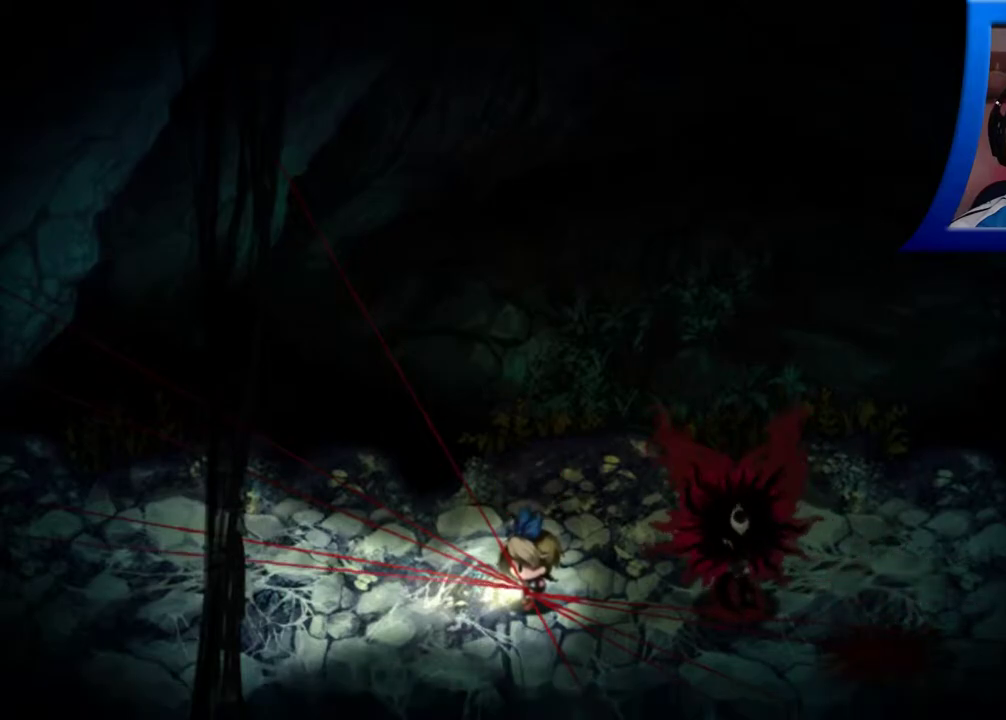
{"buttons": [], "left_stick": "center", "right_stick": "center", "events": []}
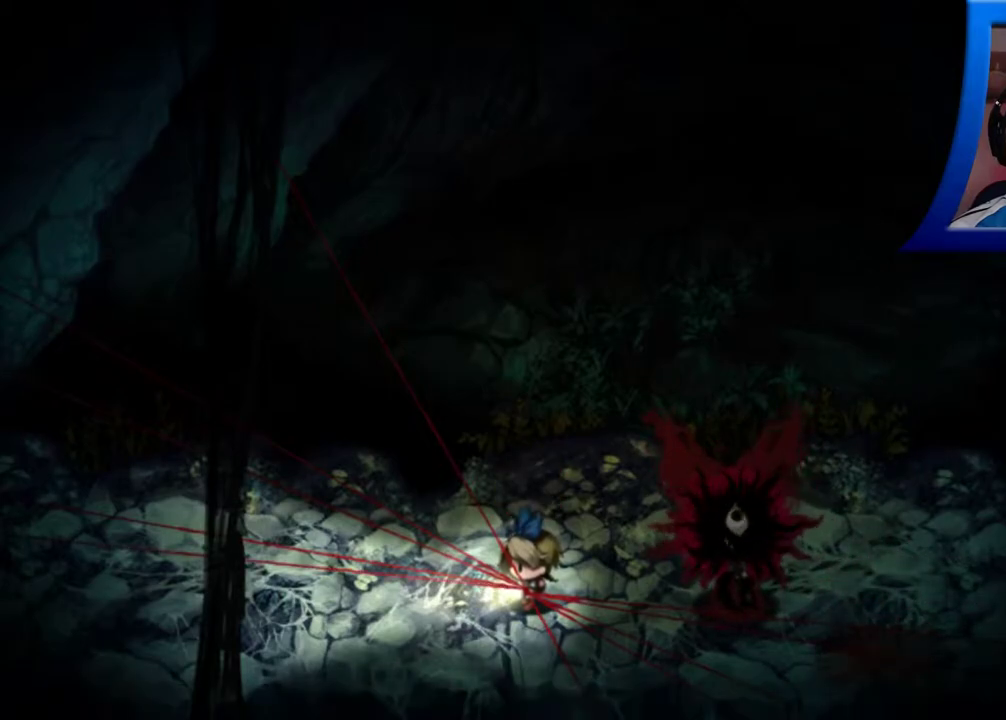
{"buttons": [], "left_stick": "center", "right_stick": "center", "events": []}
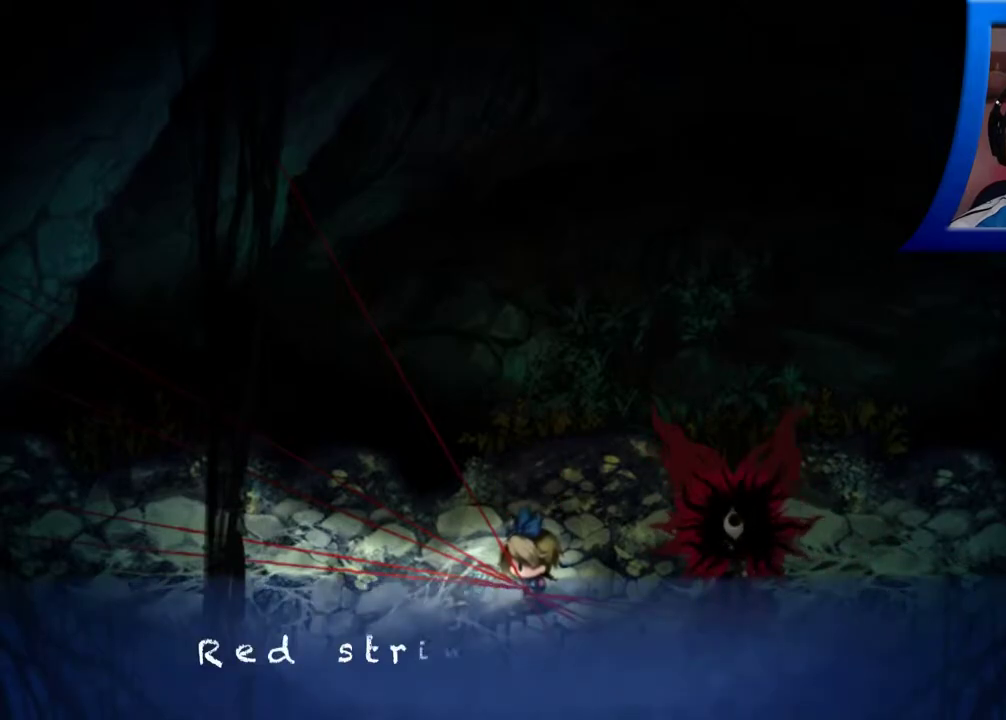
{"buttons": [], "left_stick": "center", "right_stick": "center", "events": []}
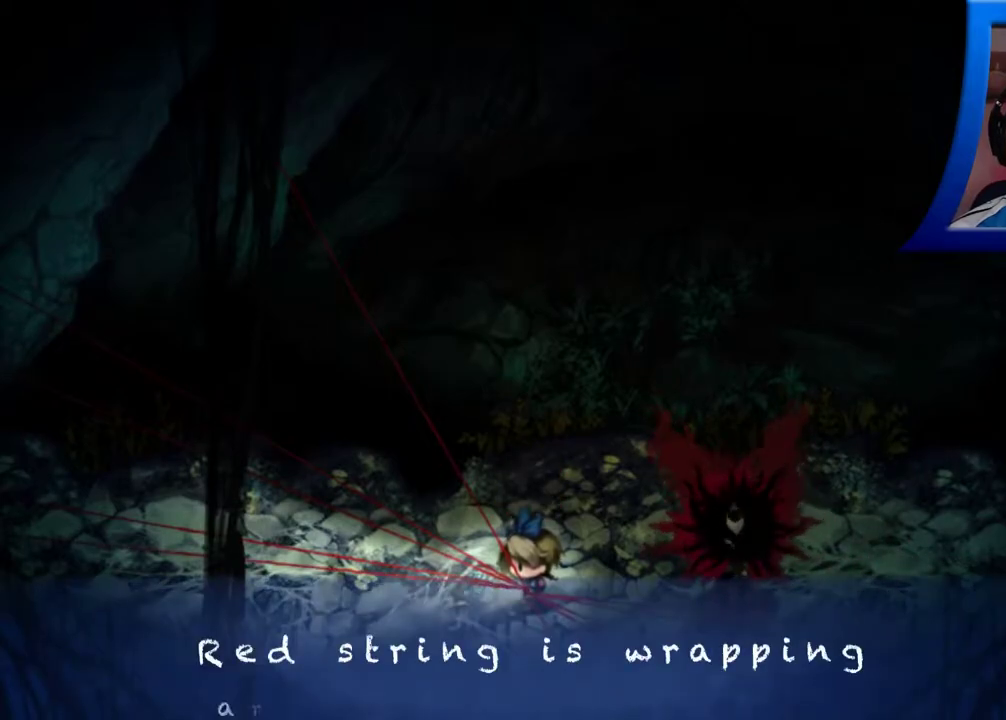
{"buttons": [], "left_stick": "center", "right_stick": "center", "events": []}
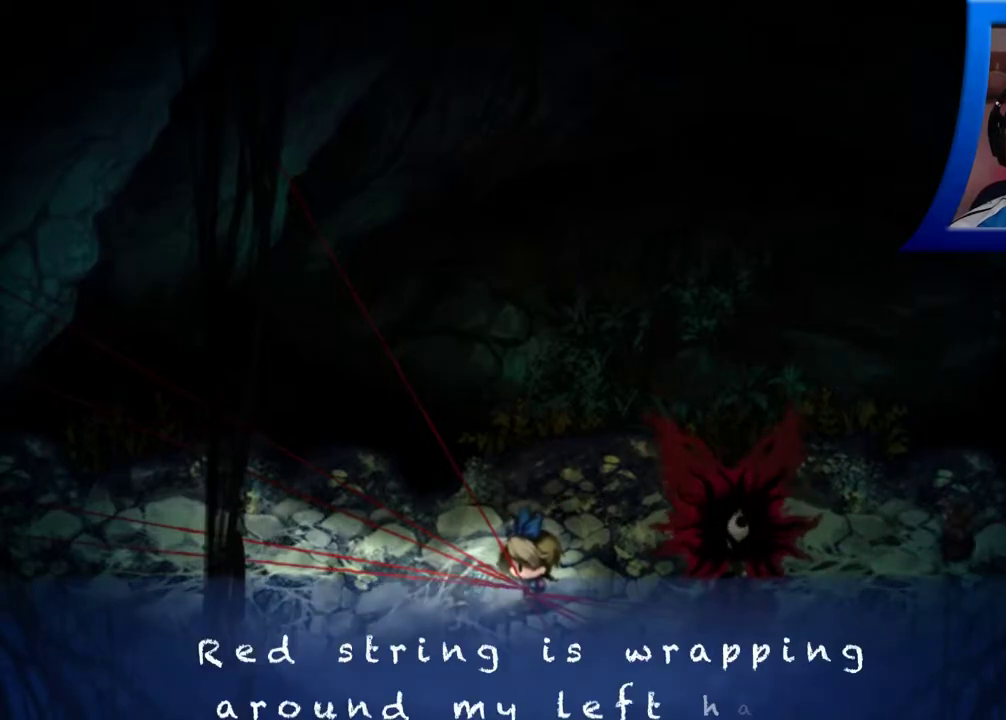
{"buttons": [], "left_stick": "center", "right_stick": "center", "events": []}
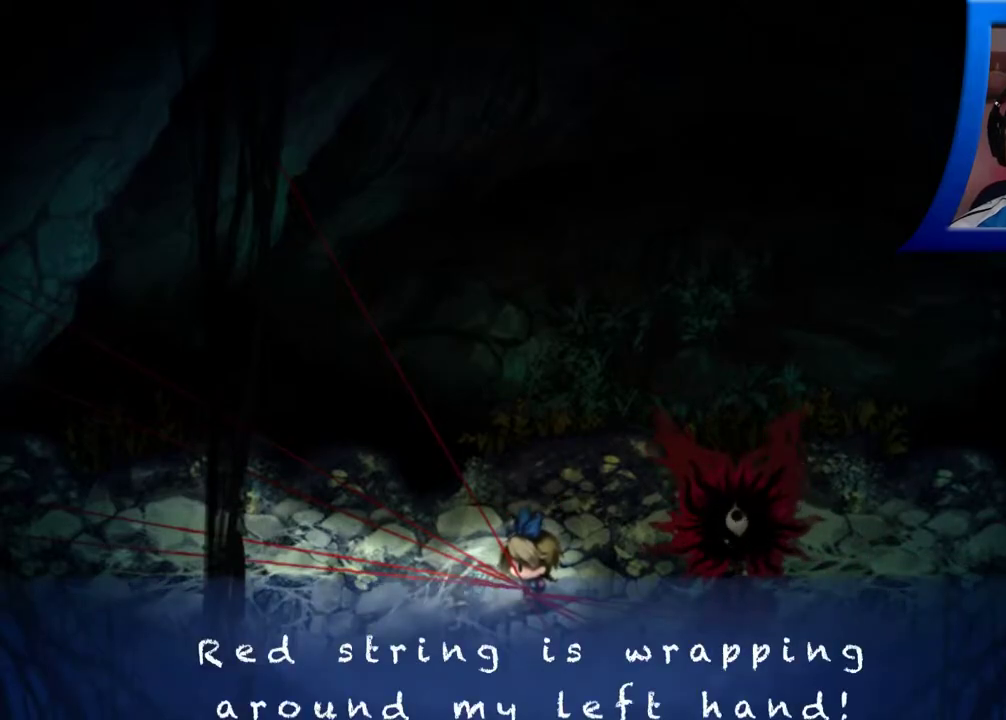
{"buttons": [], "left_stick": "center", "right_stick": "center", "events": [[150, "A", "down"], [283, "A", "up"]]}
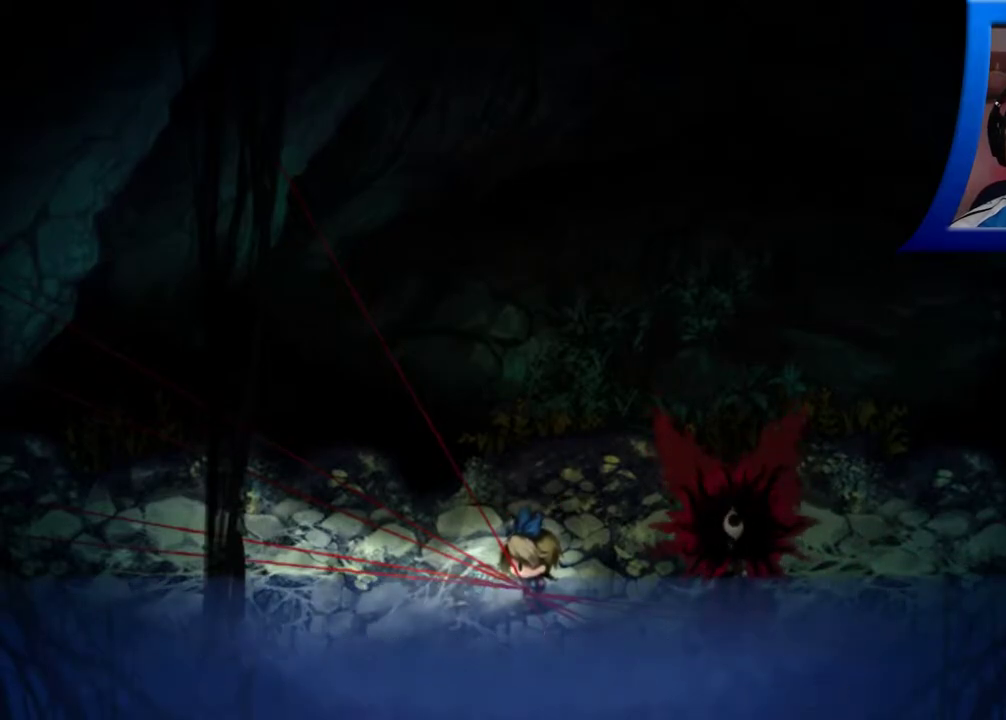
{"buttons": [], "left_stick": "center", "right_stick": "center", "events": []}
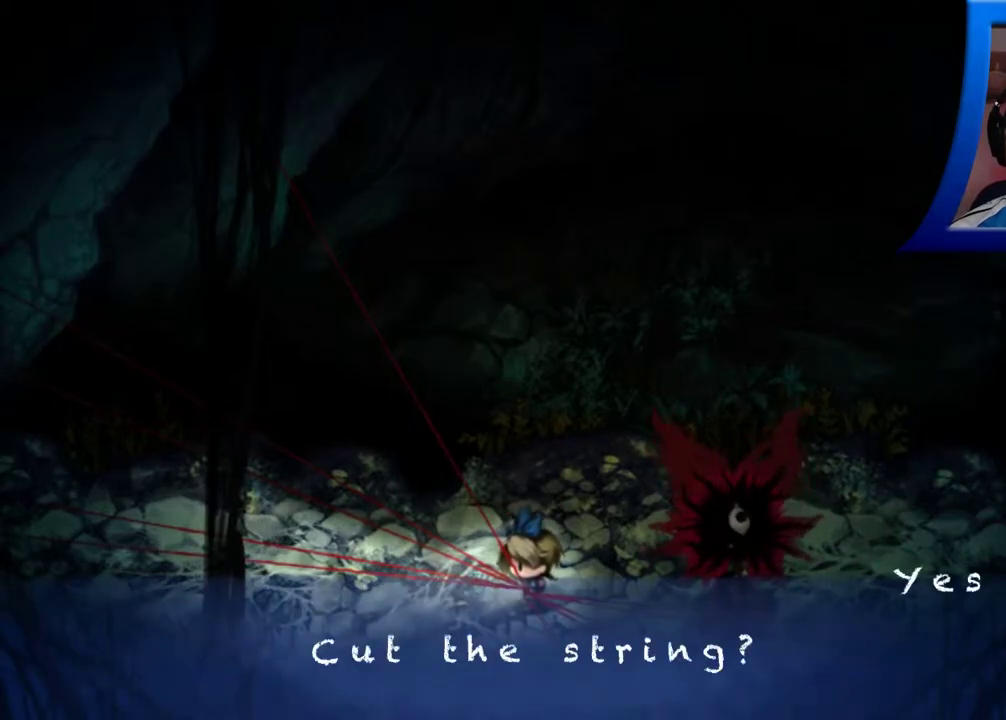
{"buttons": [], "left_stick": "center", "right_stick": "center", "events": []}
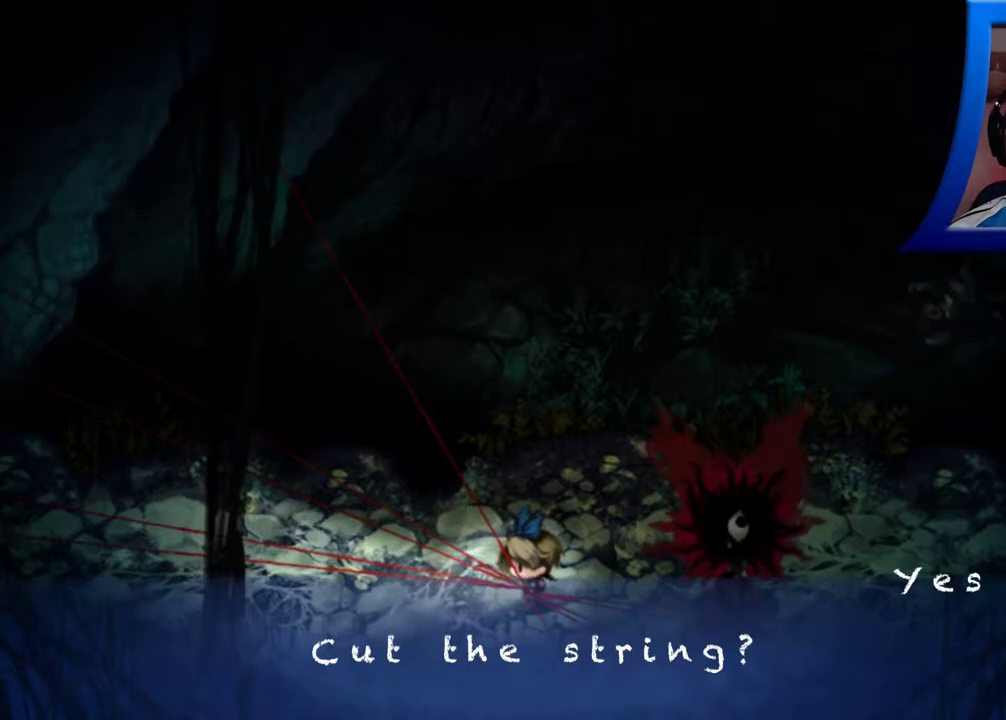
{"buttons": [], "left_stick": "center", "right_stick": "center", "events": [[50, "A", "down"], [167, "A", "up"]]}
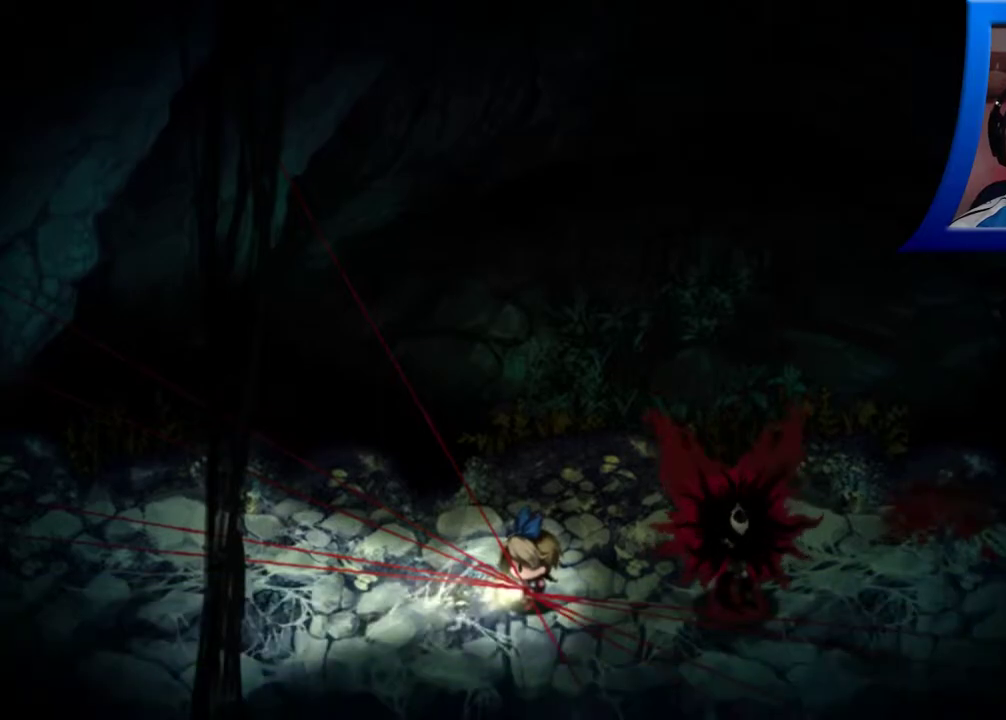
{"buttons": [], "left_stick": "center", "right_stick": "center", "events": []}
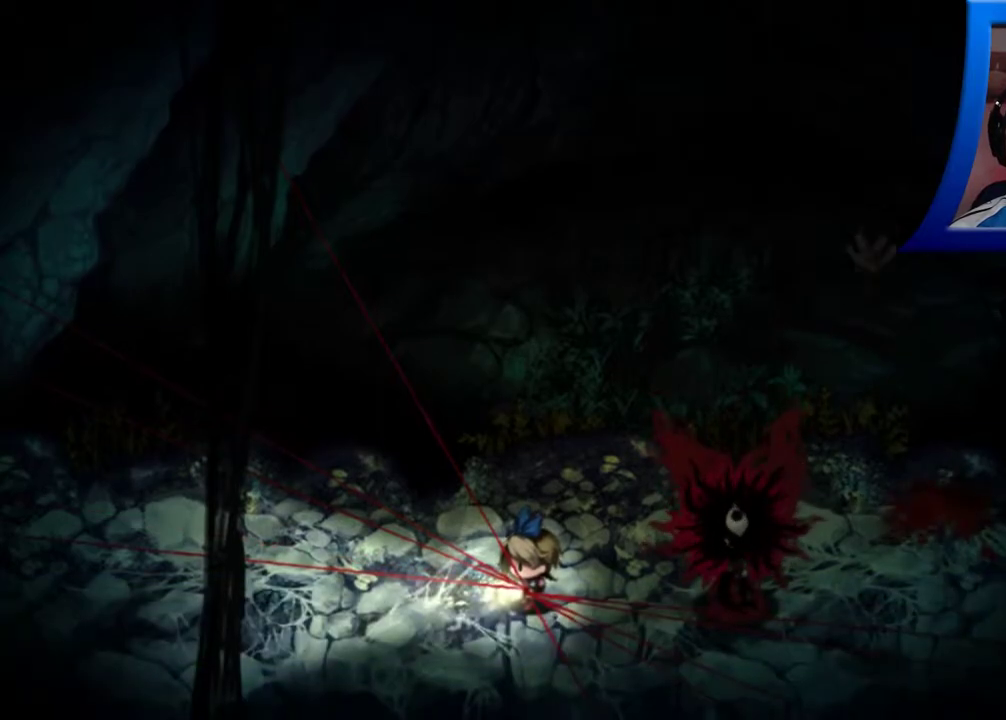
{"buttons": [], "left_stick": "center", "right_stick": "center", "events": []}
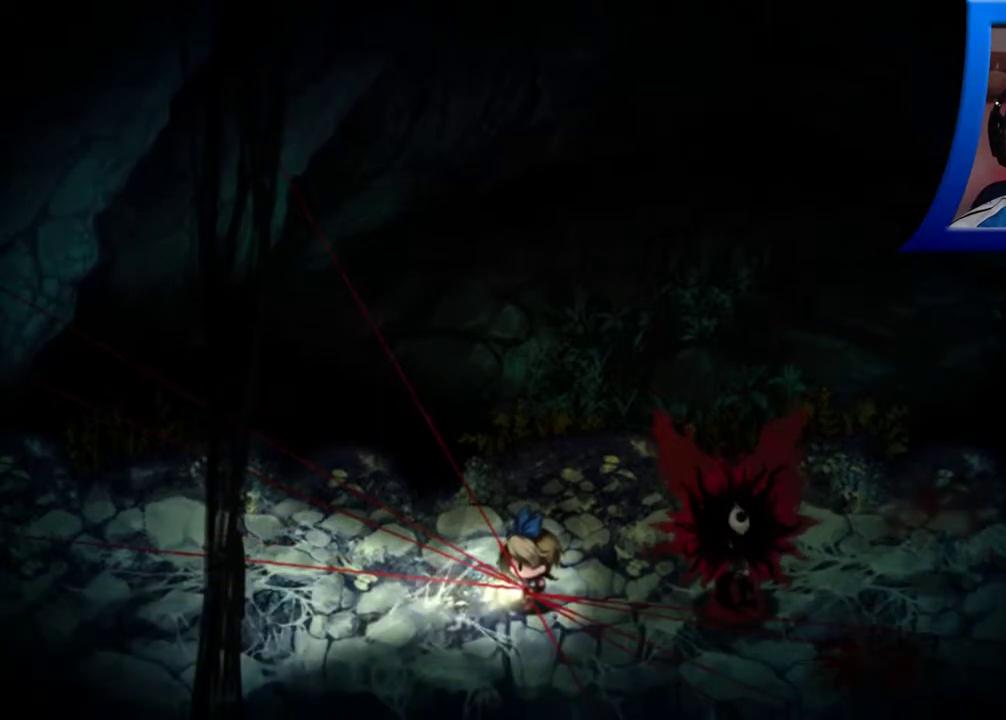
{"buttons": ["A"], "left_stick": "center", "right_stick": "center", "events": [[117, "A", "down"], [267, "A", "up"], [467, "A", "down"]]}
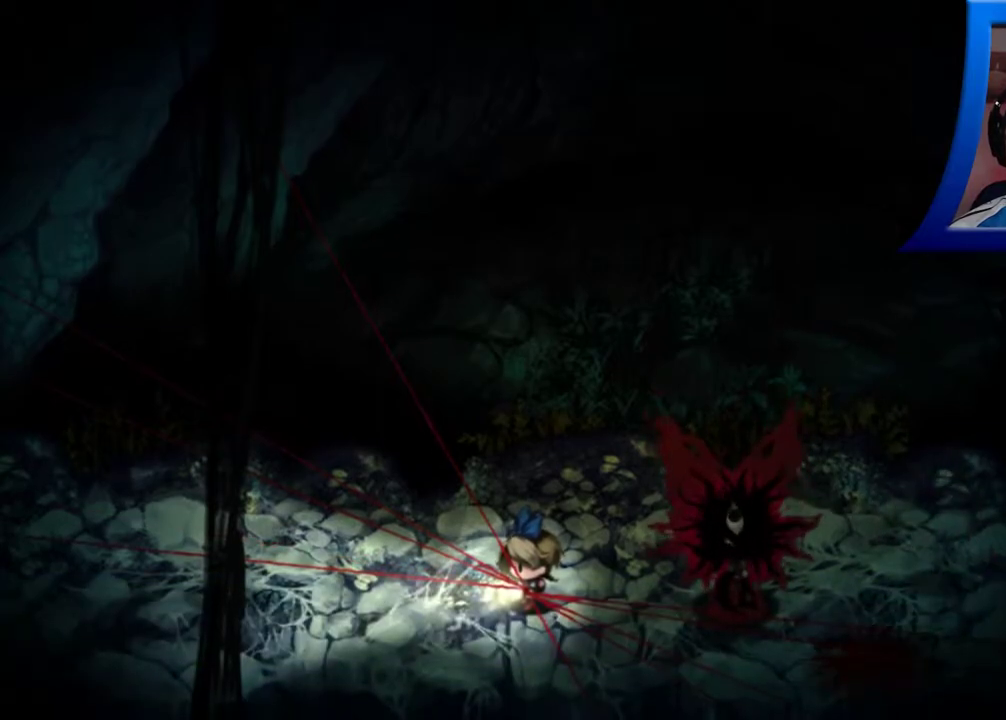
{"buttons": [], "left_stick": "center", "right_stick": "center", "events": [[117, "A", "up"]]}